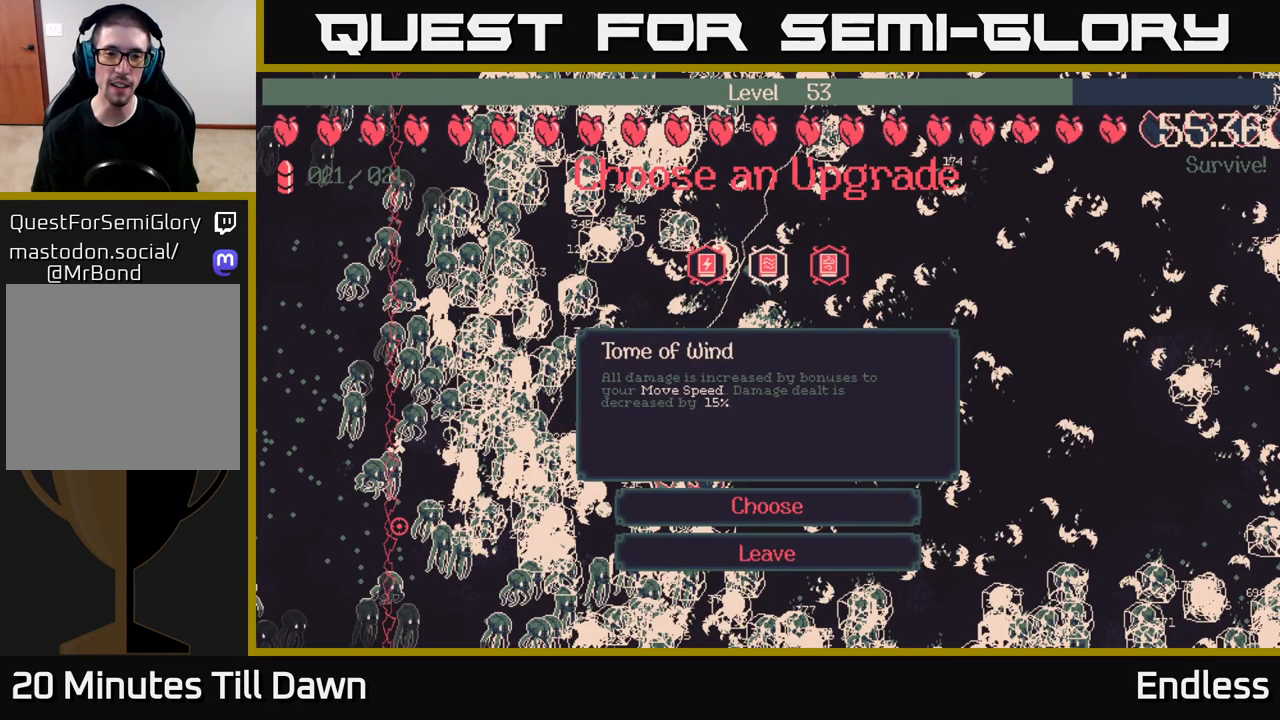
Gameplay with a controller (Xbox layout); each line is a JSON object with the inputs held at the frame after it. "events" lists button and stick changes between this image and that frame as [ms after this image, input, new state], when the widget could be followed in between.
{"buttons": [], "left_stick": "center", "right_stick": "center", "events": []}
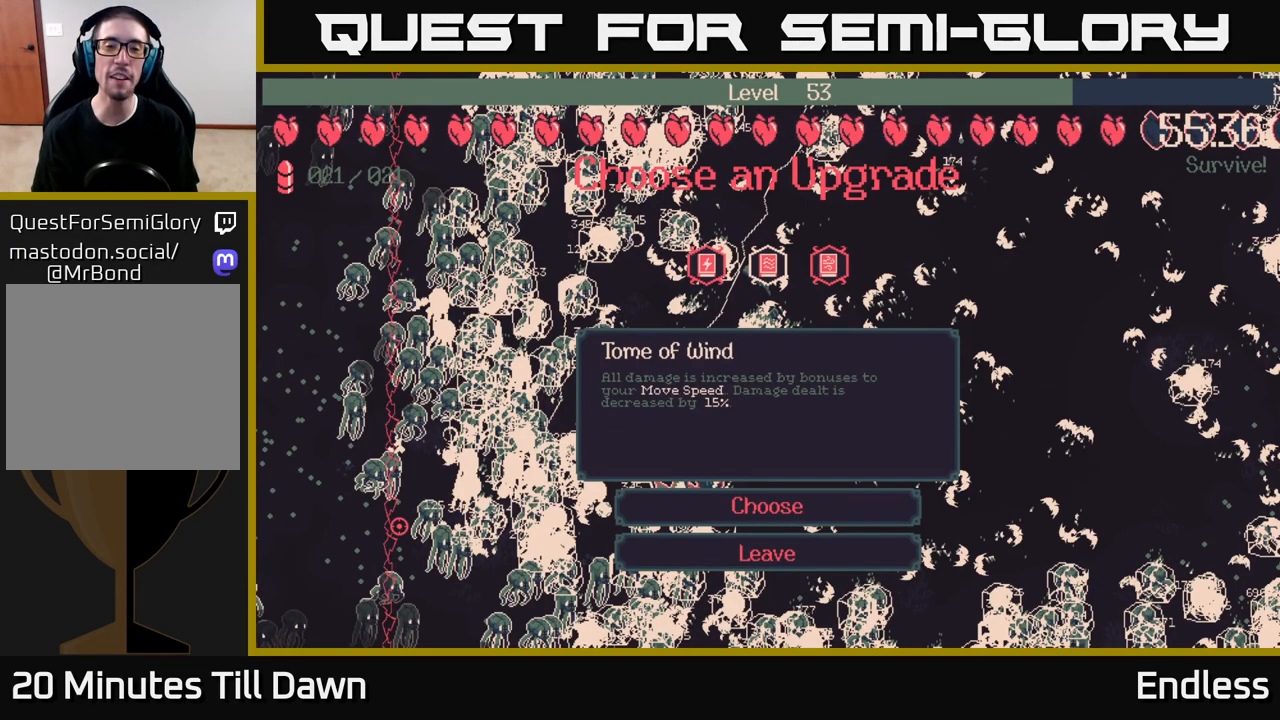
{"buttons": [], "left_stick": "center", "right_stick": "center", "events": []}
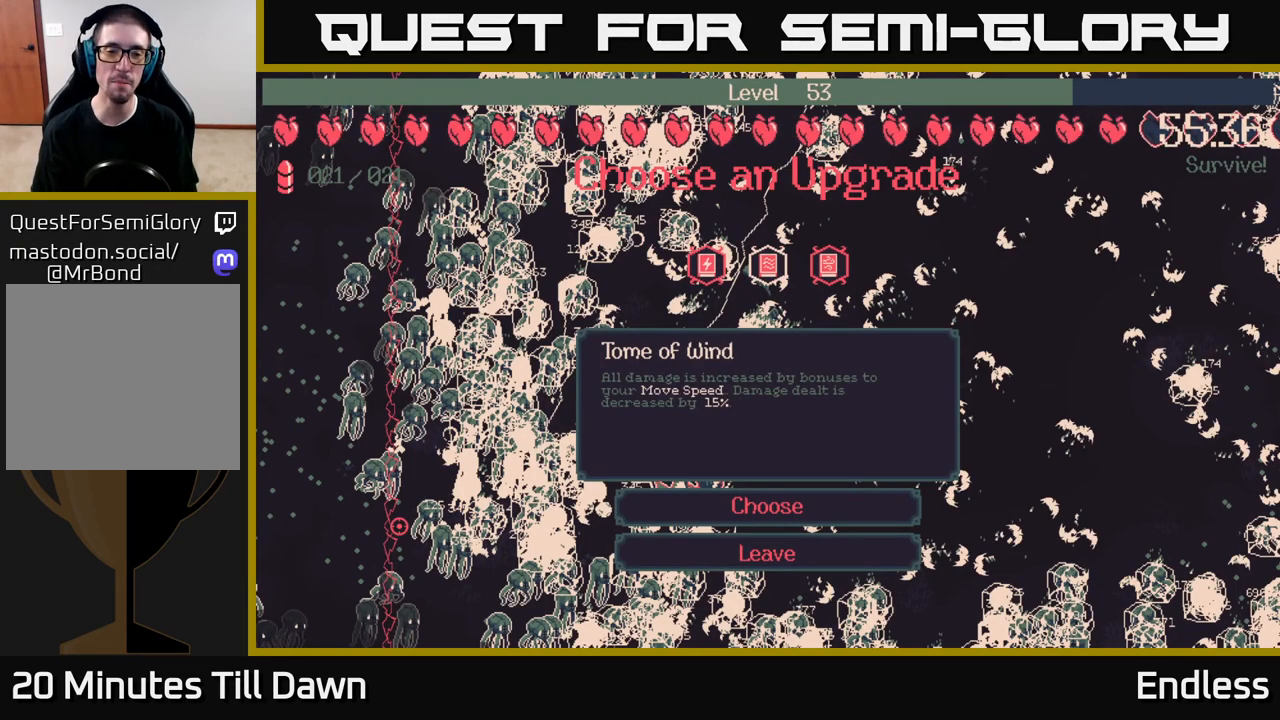
{"buttons": [], "left_stick": "center", "right_stick": "center", "events": []}
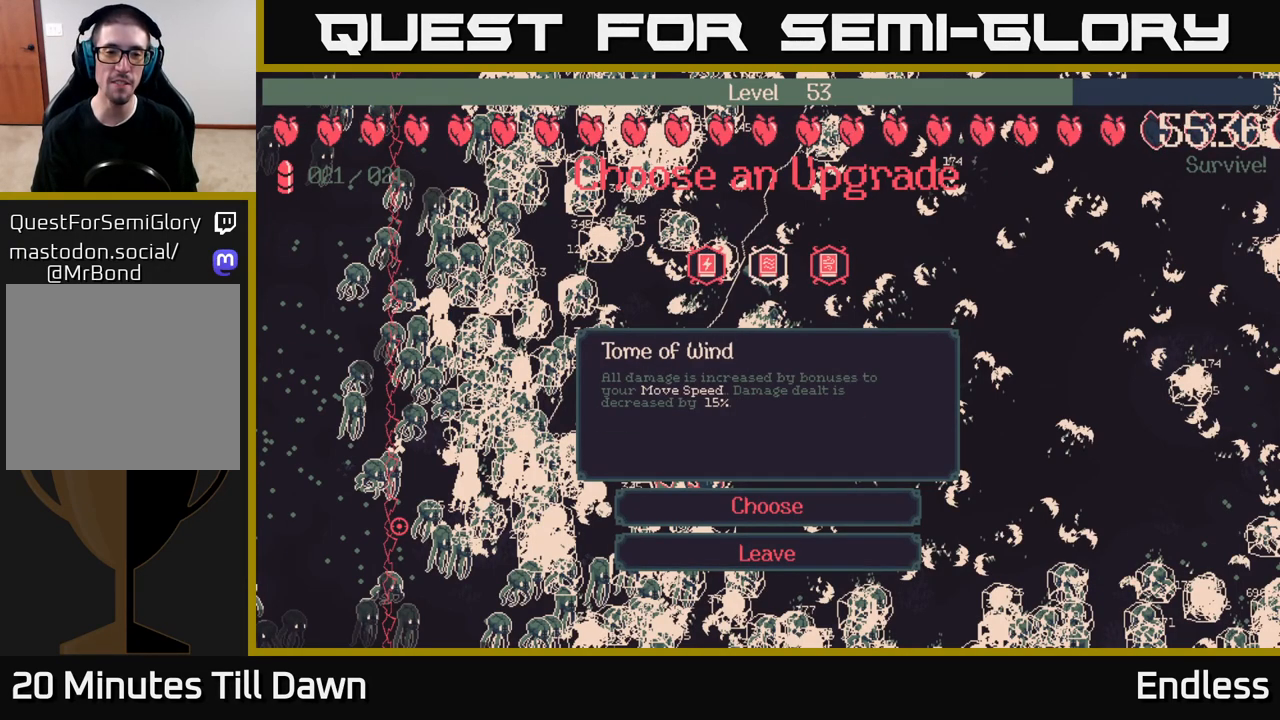
{"buttons": [], "left_stick": "center", "right_stick": "center", "events": []}
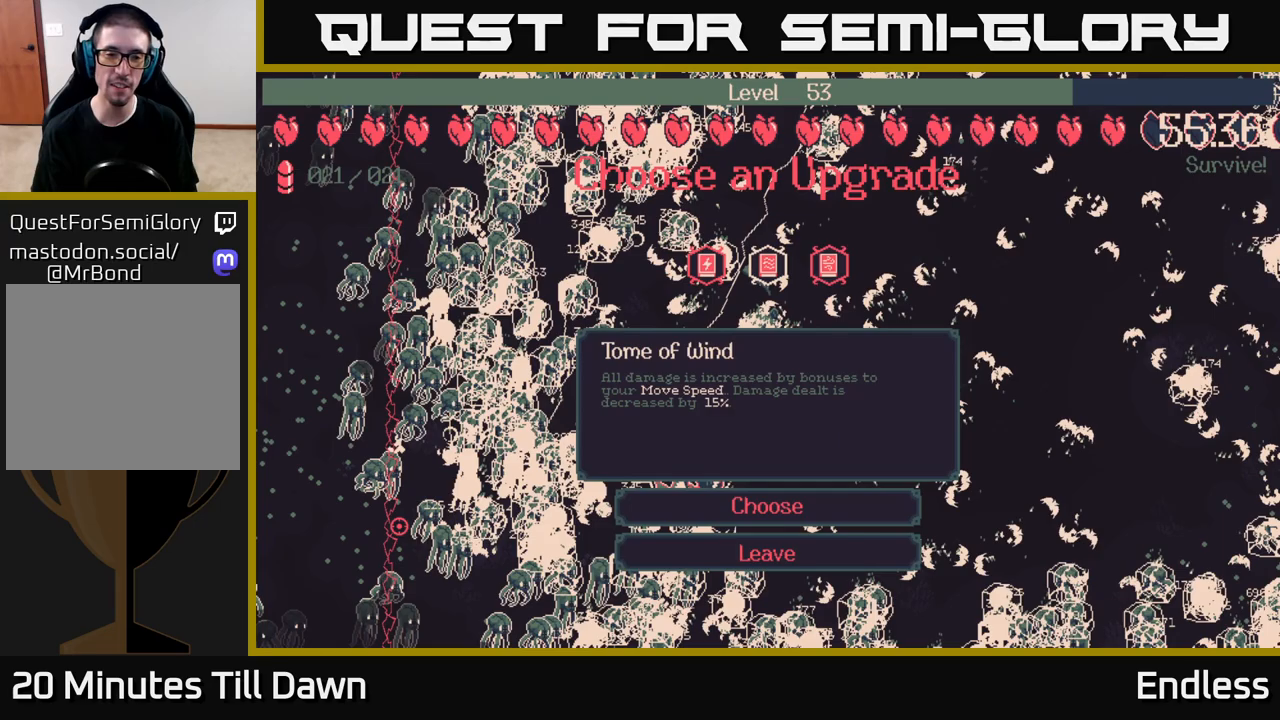
{"buttons": [], "left_stick": "center", "right_stick": "center", "events": []}
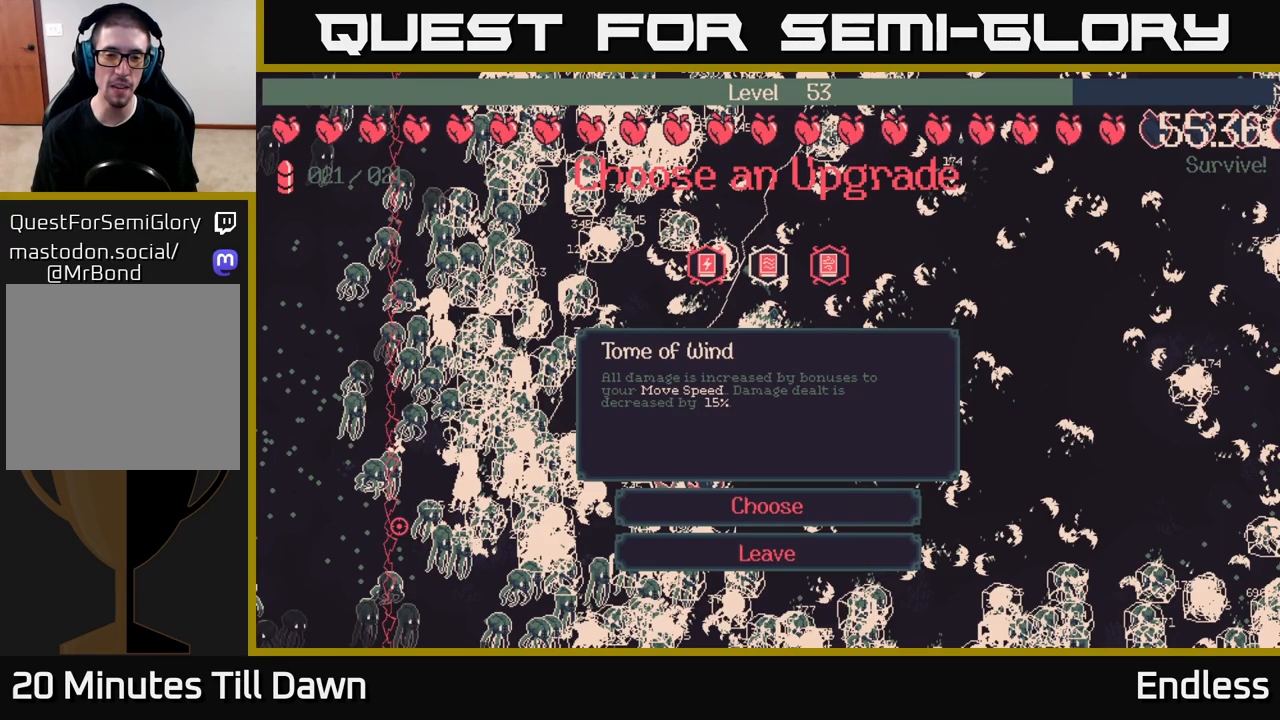
{"buttons": [], "left_stick": "center", "right_stick": "center", "events": []}
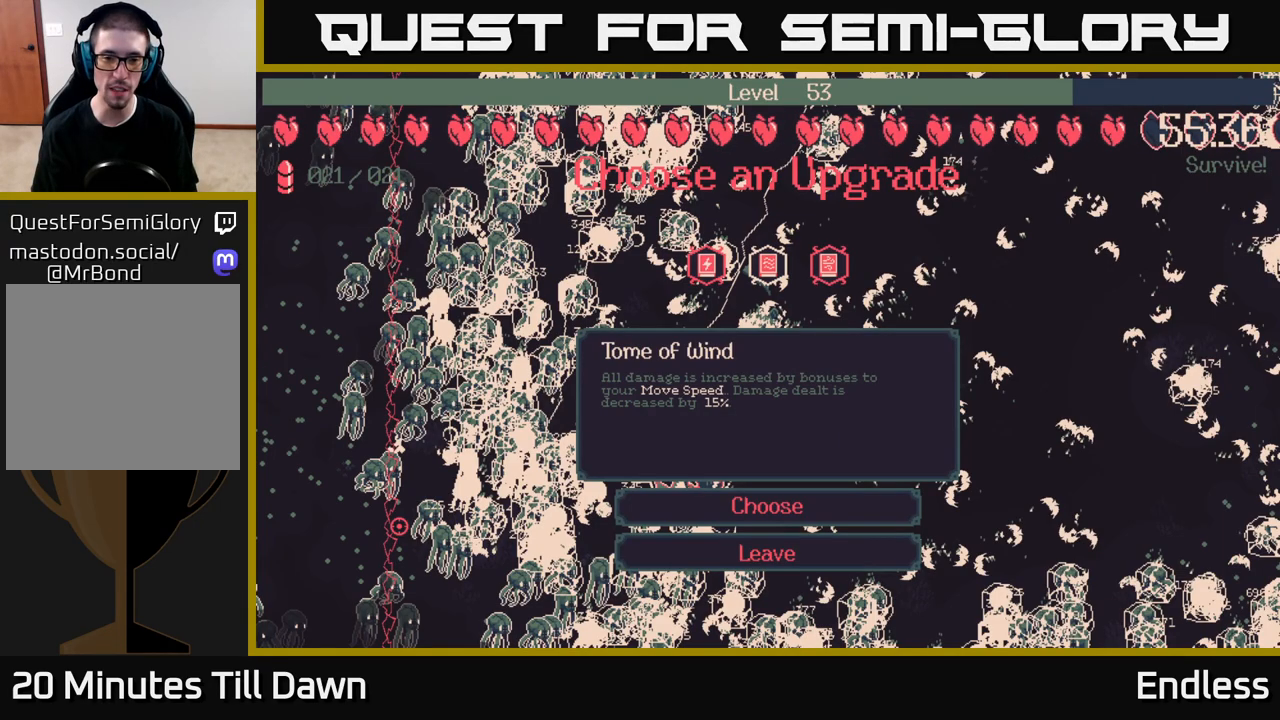
{"buttons": [], "left_stick": "center", "right_stick": "center", "events": []}
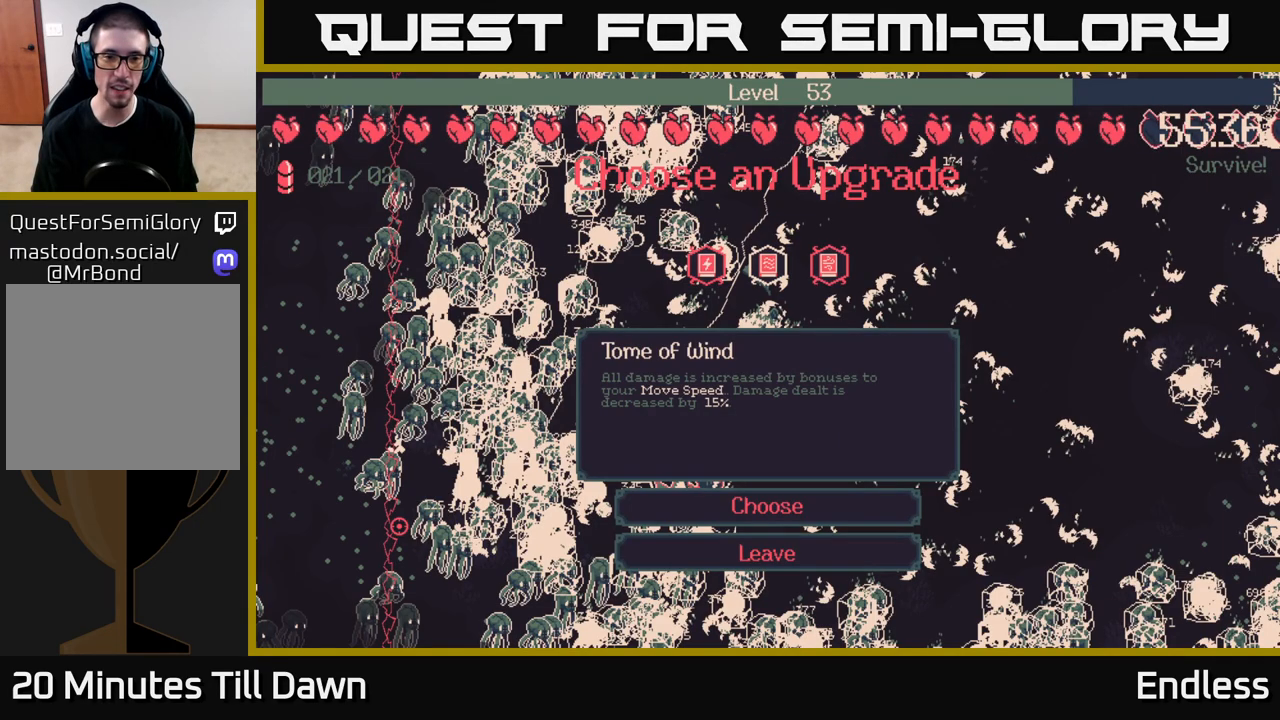
{"buttons": [], "left_stick": "center", "right_stick": "center", "events": []}
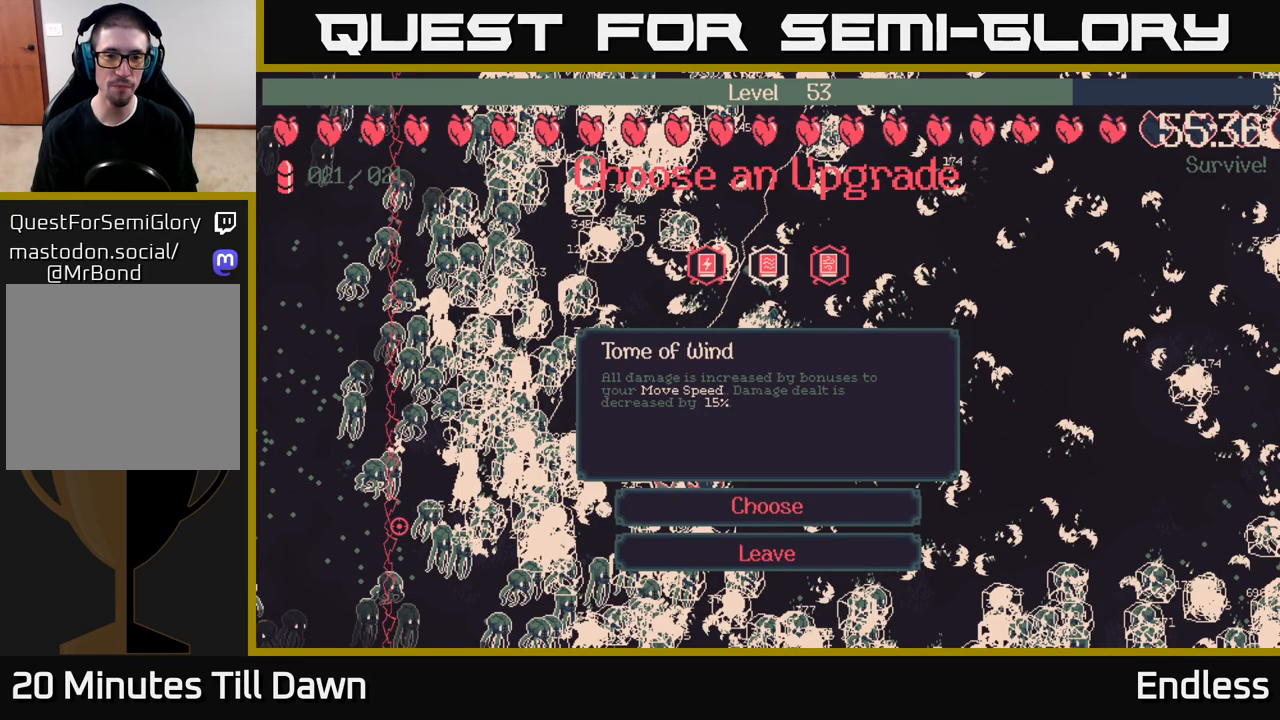
{"buttons": [], "left_stick": "center", "right_stick": "center", "events": [[367, "DPAD_DOWN", "down"], [500, "DPAD_DOWN", "up"]]}
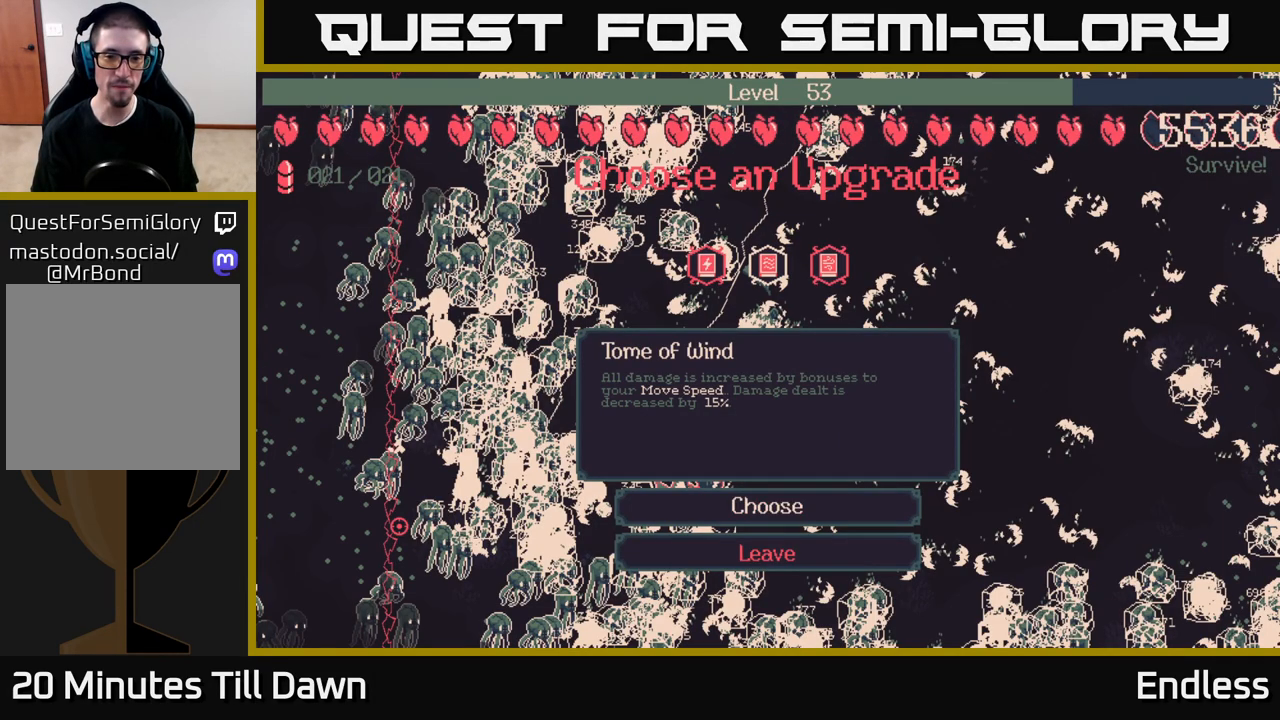
{"buttons": [], "left_stick": "center", "right_stick": "center", "events": []}
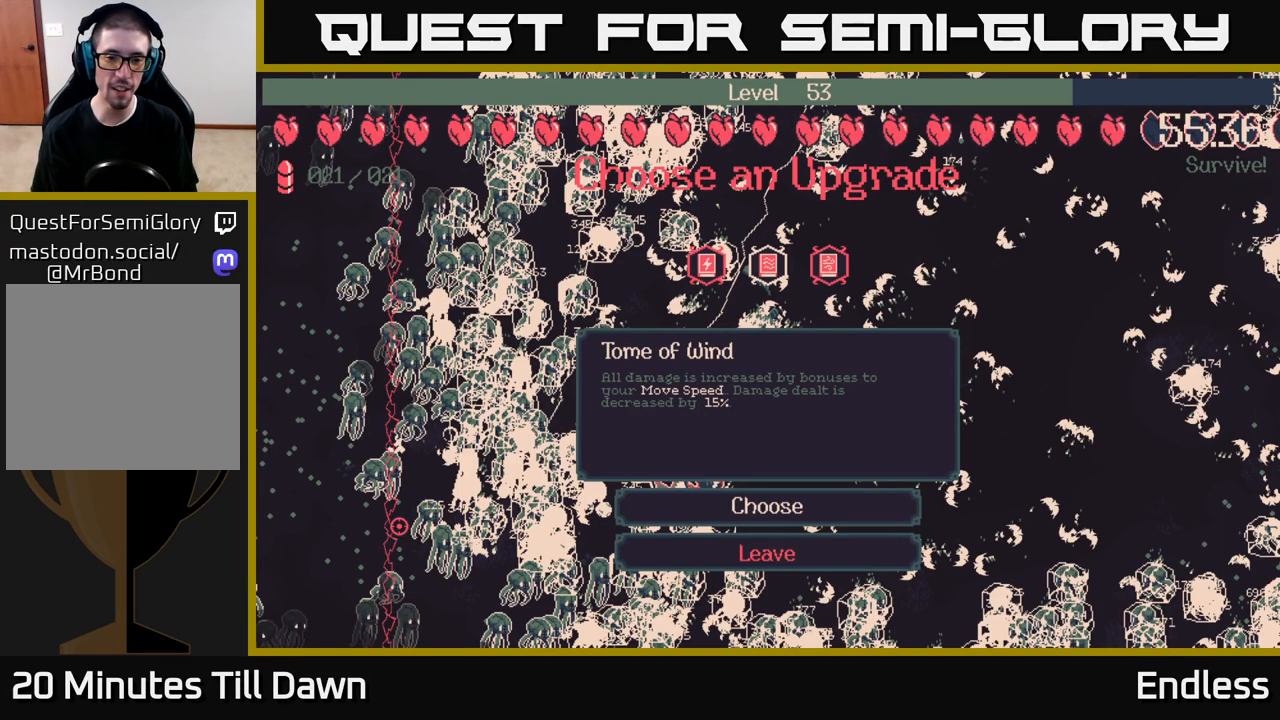
{"buttons": [], "left_stick": "right", "right_stick": "center", "events": [[167, "A", "down"], [233, "A", "up"], [383, "left_stick", "right"]]}
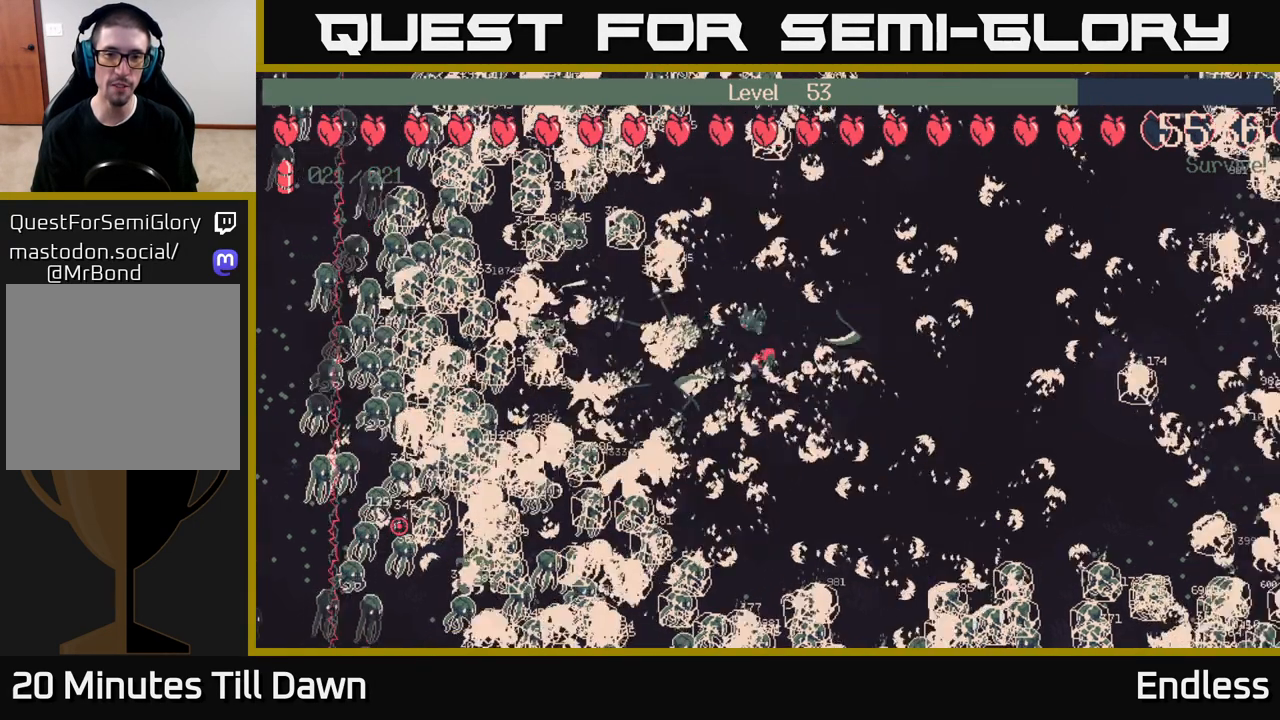
{"buttons": ["L2"], "left_stick": "left", "right_stick": "center", "events": [[417, "L2", "down"], [467, "left_stick", "left"]]}
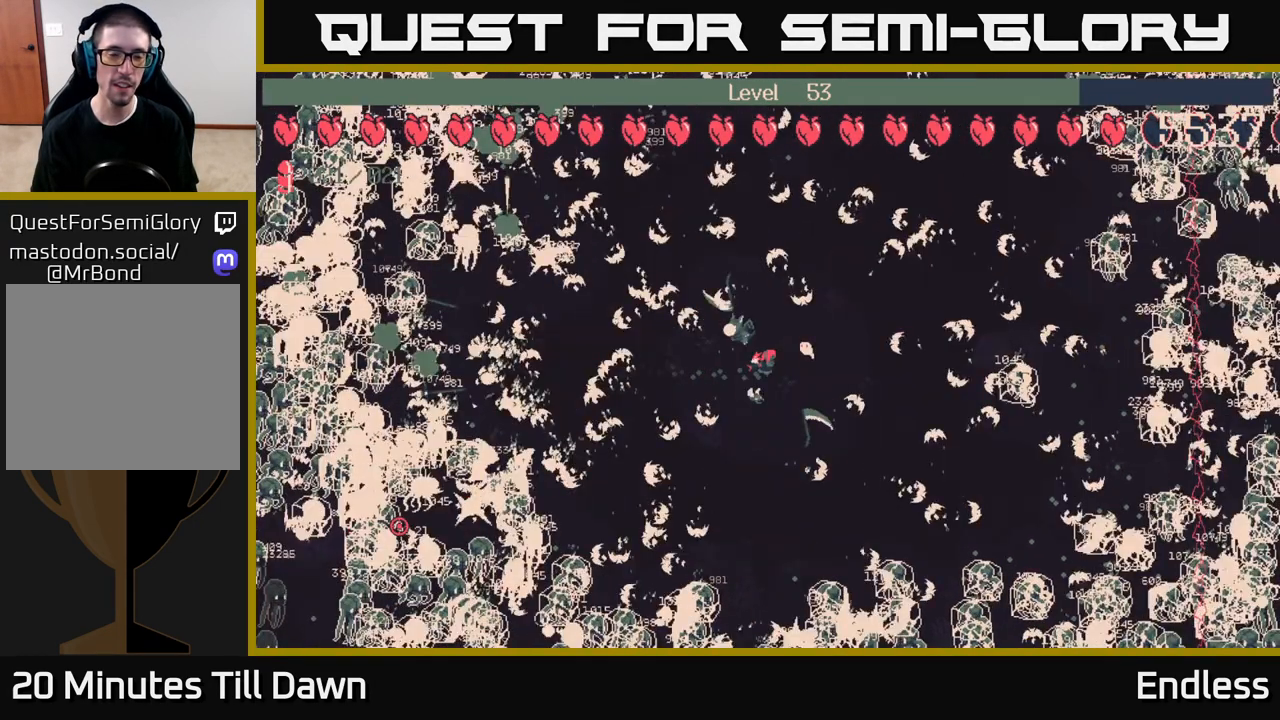
{"buttons": [], "left_stick": "center", "right_stick": "center", "events": [[83, "L2", "up"], [133, "left_stick", "center"], [200, "L2", "down"], [333, "L2", "up"]]}
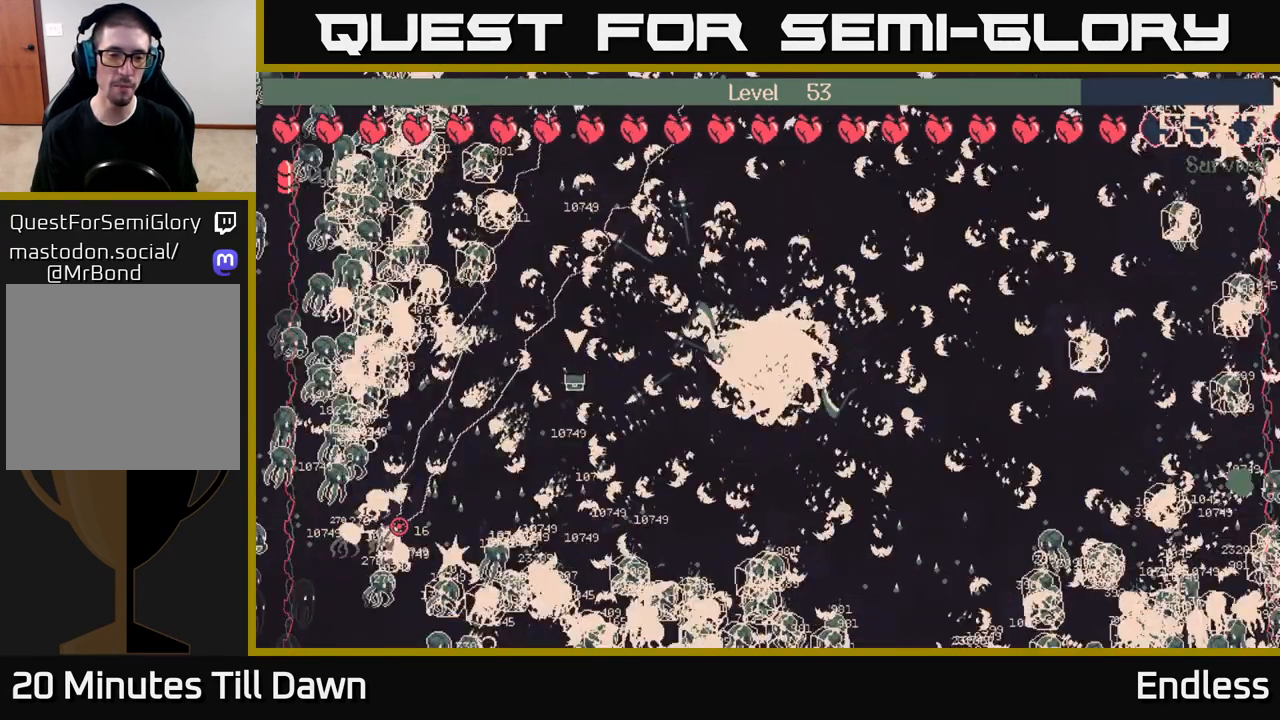
{"buttons": ["L2"], "left_stick": "center", "right_stick": "center", "events": [[17, "L2", "down"], [167, "L2", "up"], [350, "L2", "down"]]}
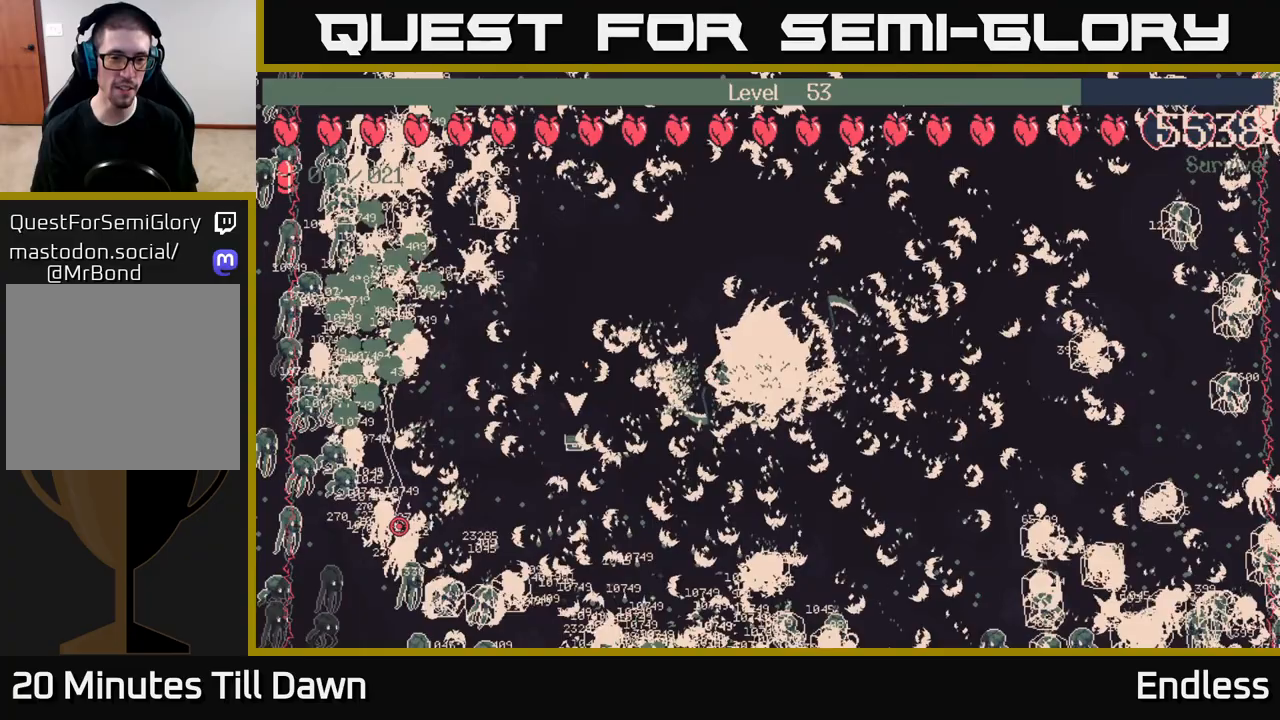
{"buttons": ["L2"], "left_stick": "center", "right_stick": "center", "events": [[33, "L2", "up"], [167, "L2", "down"], [333, "L2", "up"], [483, "L2", "down"]]}
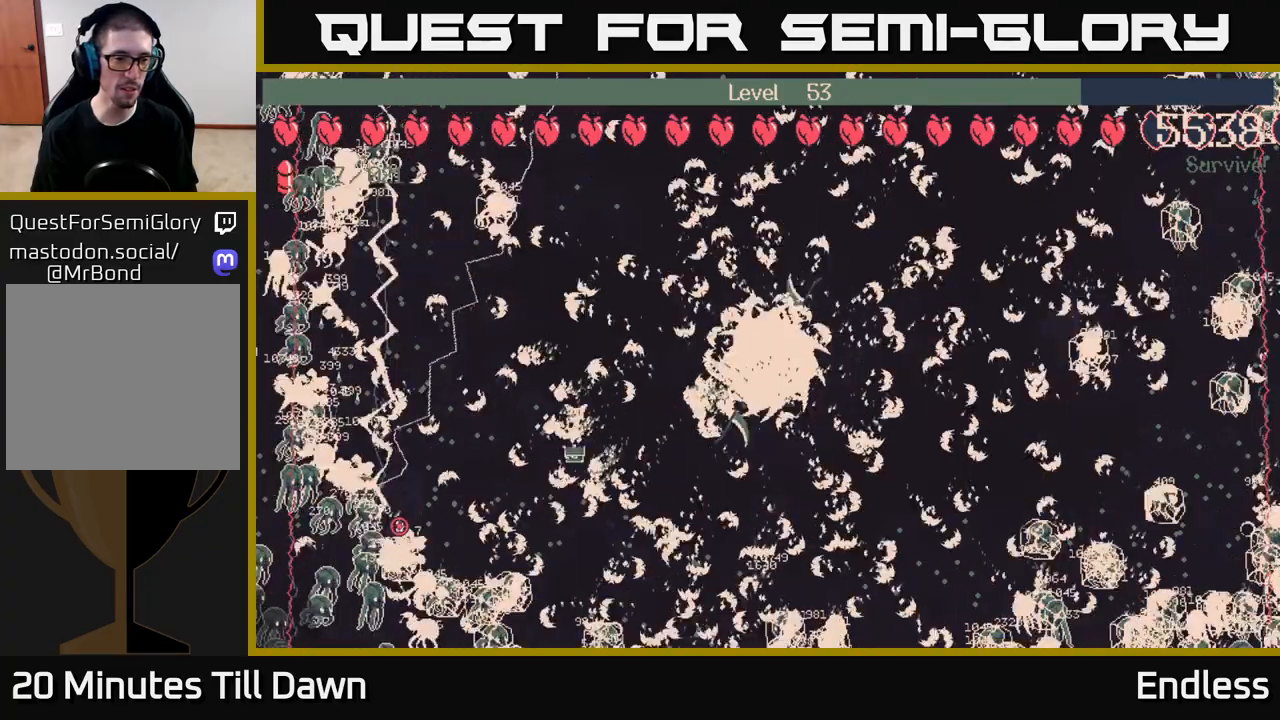
{"buttons": [], "left_stick": "down", "right_stick": "center", "events": [[183, "L2", "up"], [383, "left_stick", "down"]]}
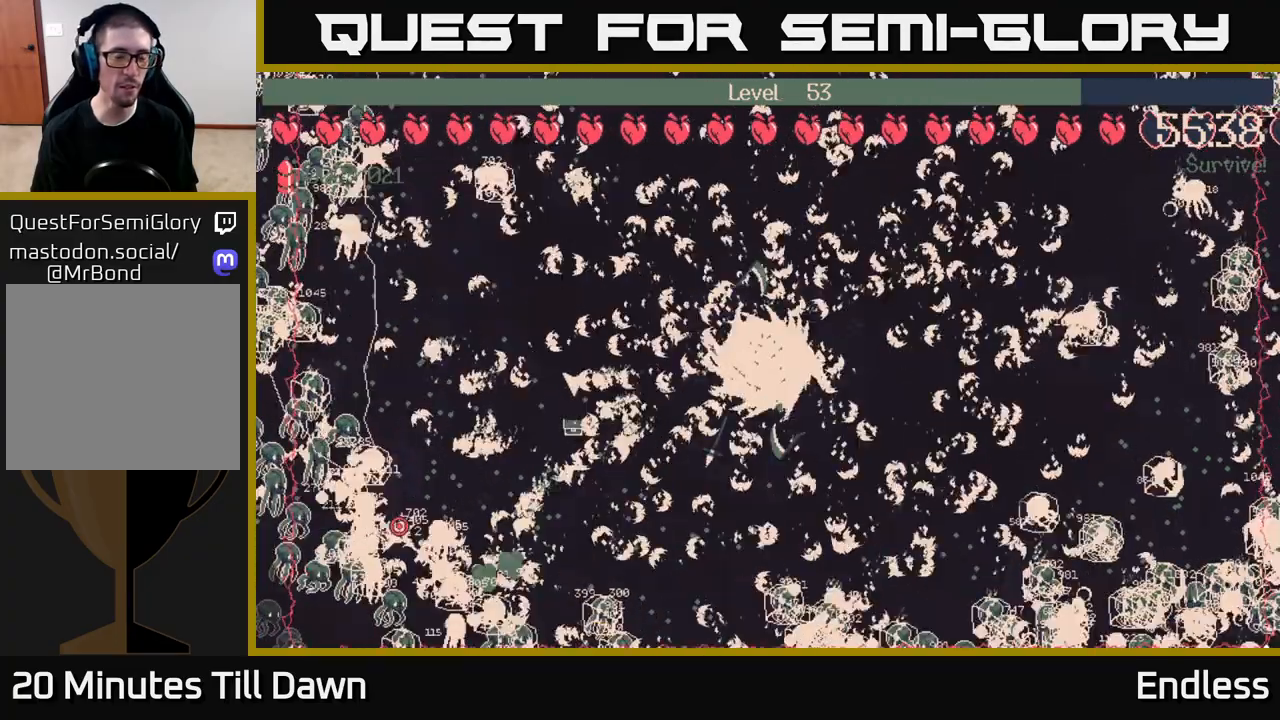
{"buttons": [], "left_stick": "center", "right_stick": "center", "events": [[50, "L2", "down"], [100, "left_stick", "down-left"], [250, "L2", "up"], [383, "left_stick", "center"]]}
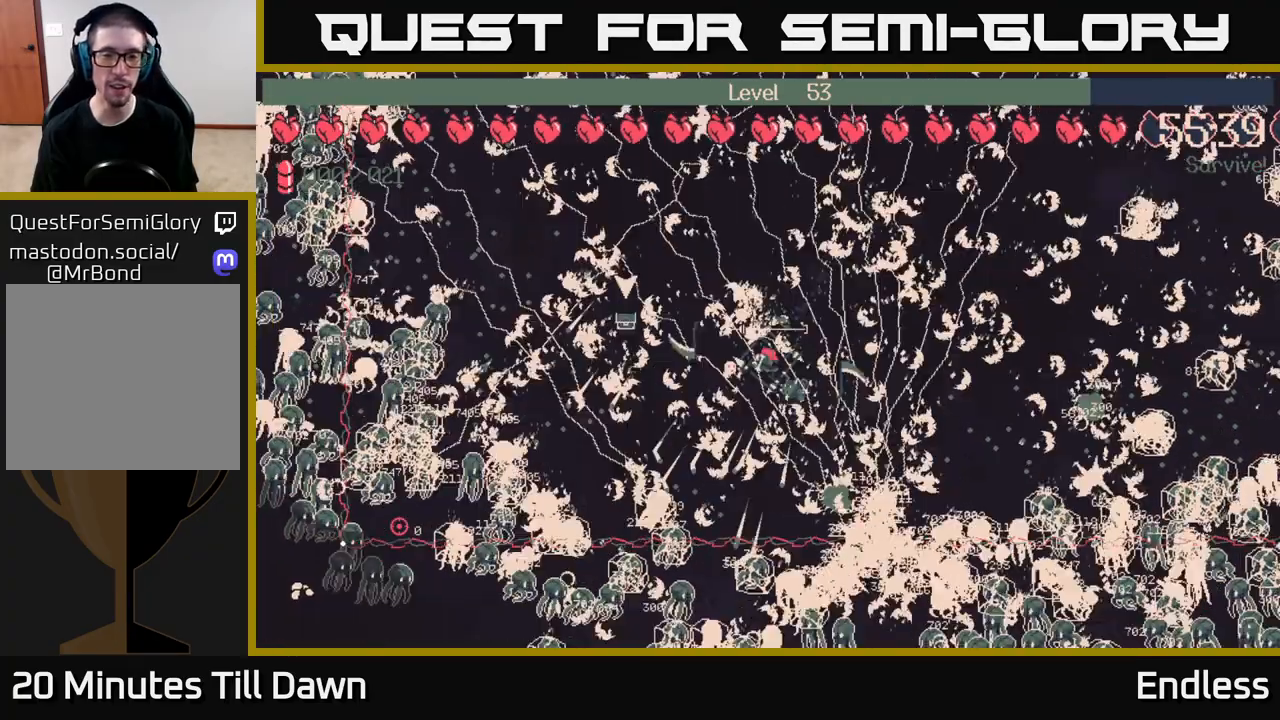
{"buttons": [], "left_stick": "up", "right_stick": "center", "events": [[50, "left_stick", "left"], [267, "left_stick", "up-left"], [350, "L2", "down"], [367, "left_stick", "up"], [500, "L2", "up"]]}
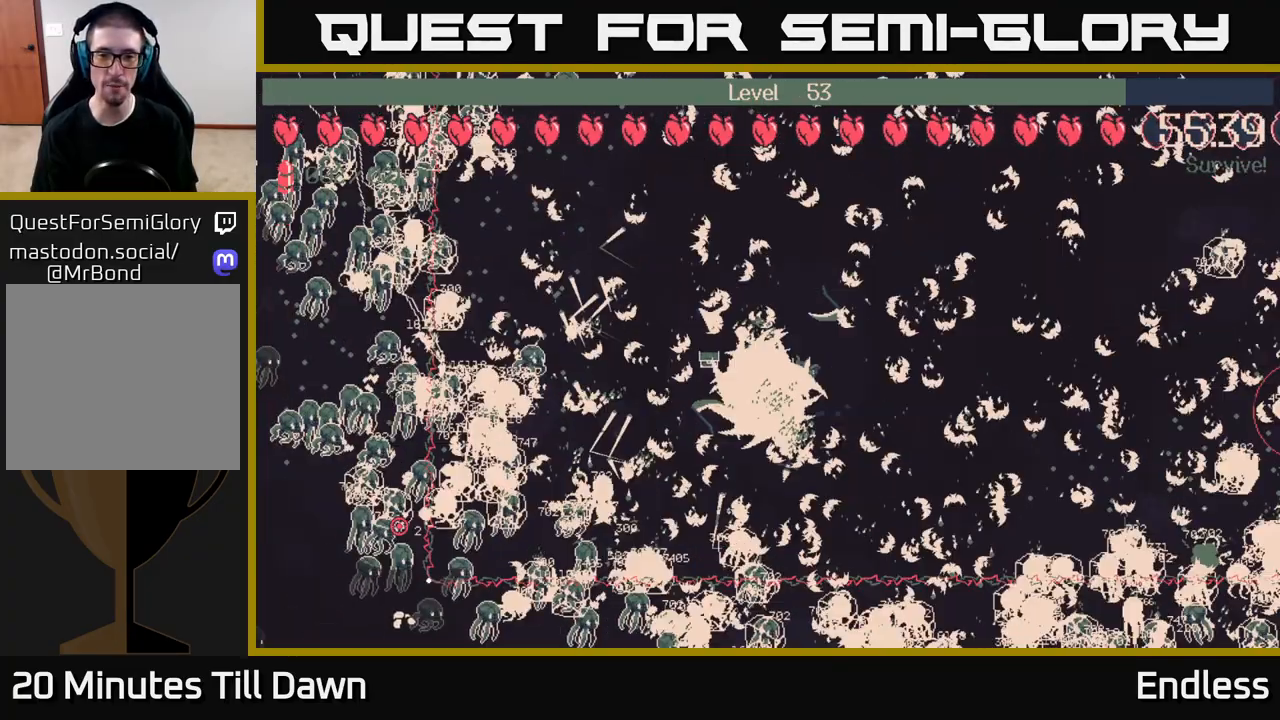
{"buttons": [], "left_stick": "left", "right_stick": "center", "events": [[50, "left_stick", "center"], [383, "left_stick", "left"]]}
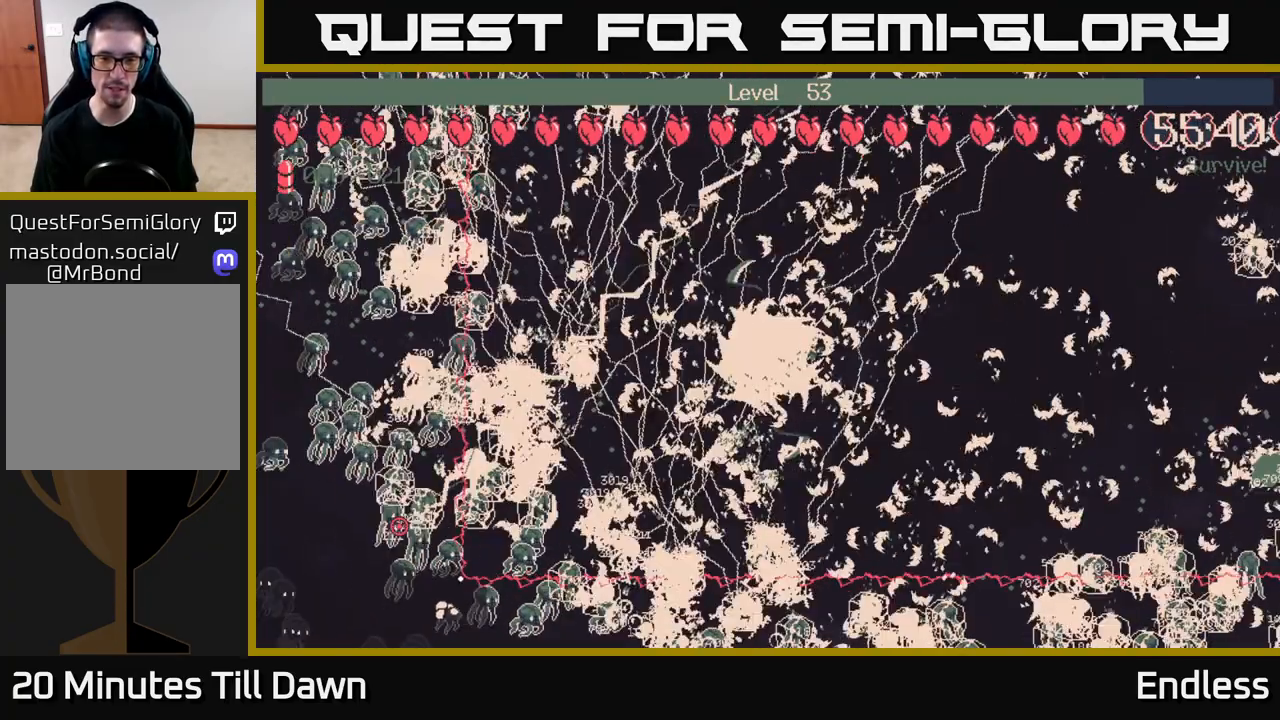
{"buttons": [], "left_stick": "center", "right_stick": "center", "events": [[50, "left_stick", "center"], [283, "left_stick", "up"], [450, "left_stick", "center"]]}
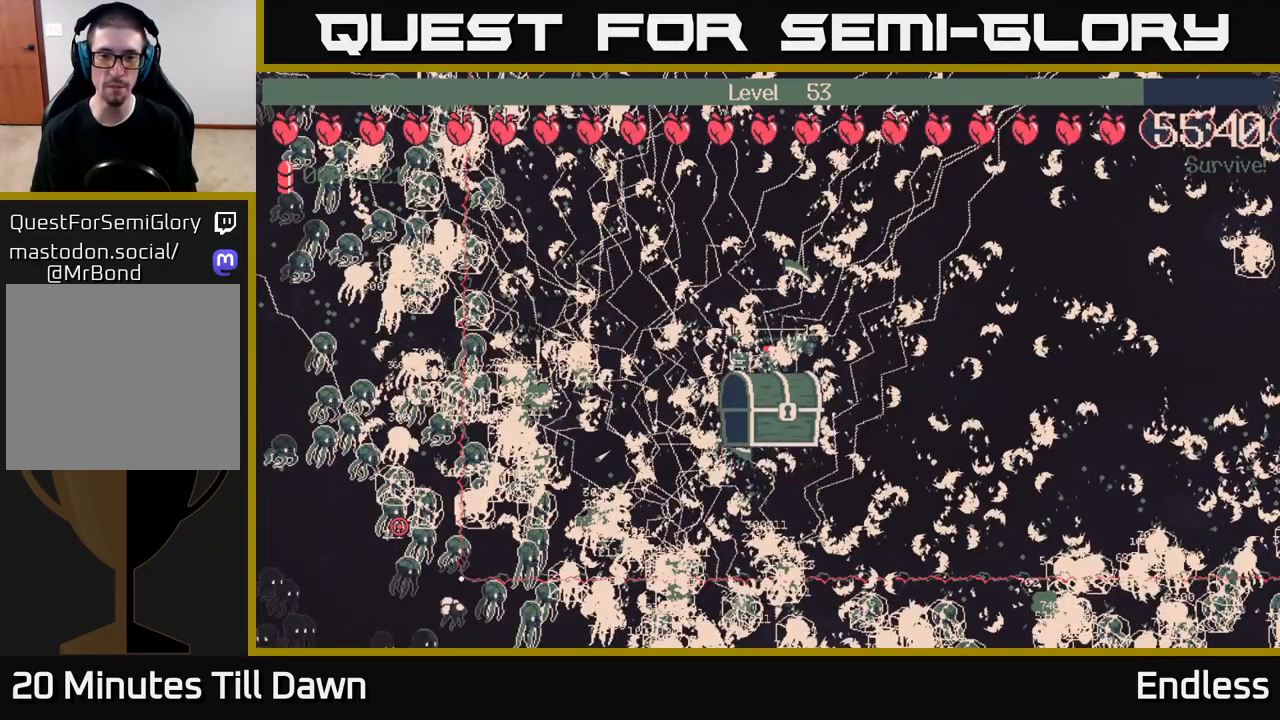
{"buttons": [], "left_stick": "center", "right_stick": "center", "events": []}
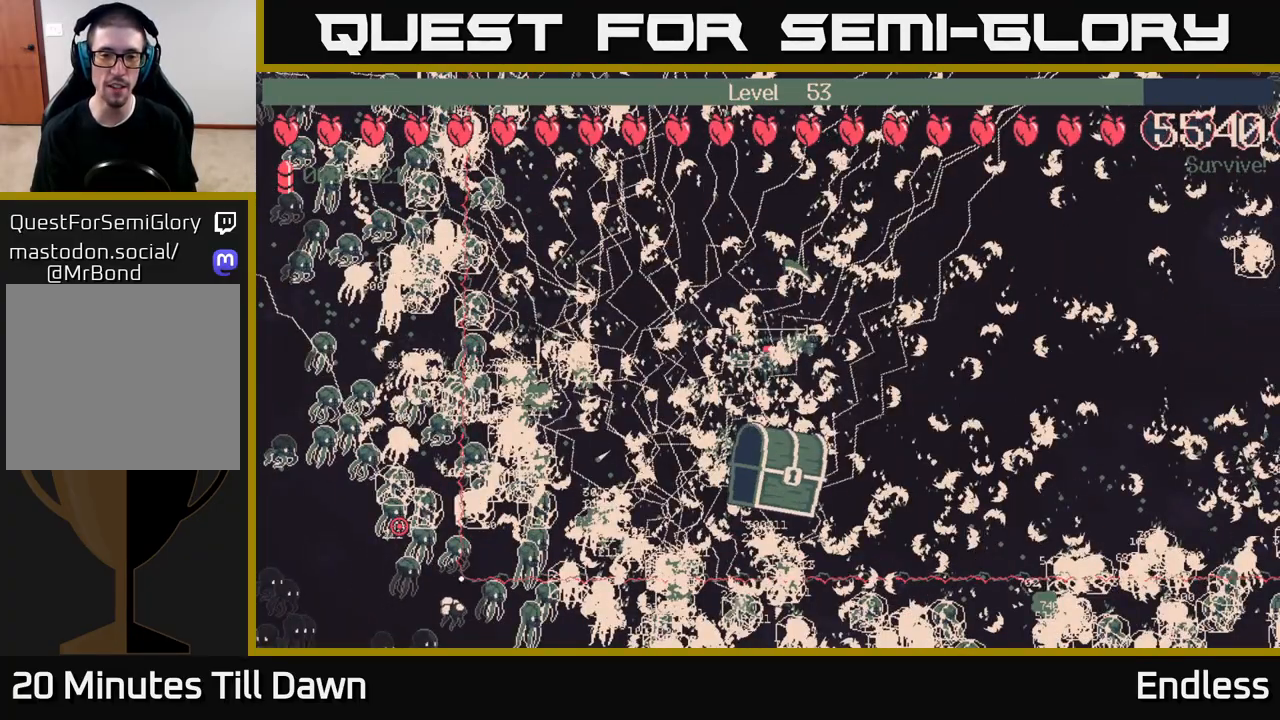
{"buttons": [], "left_stick": "center", "right_stick": "center", "events": []}
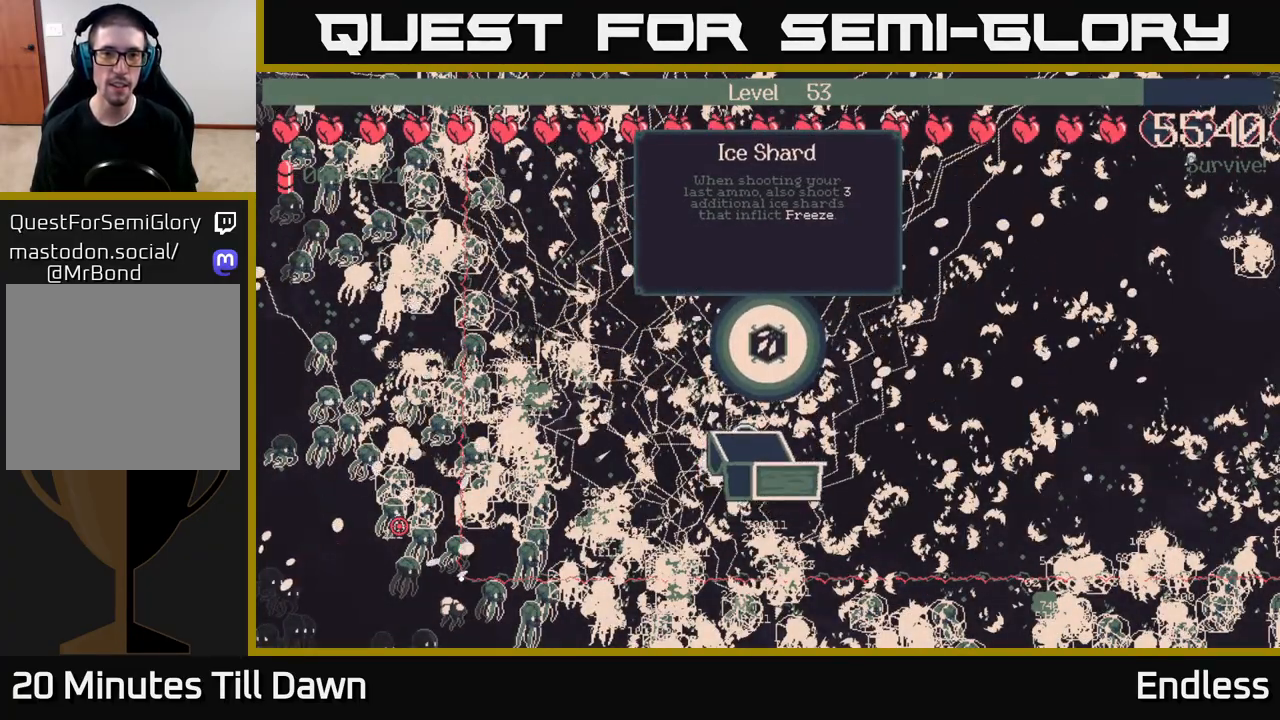
{"buttons": [], "left_stick": "center", "right_stick": "center", "events": []}
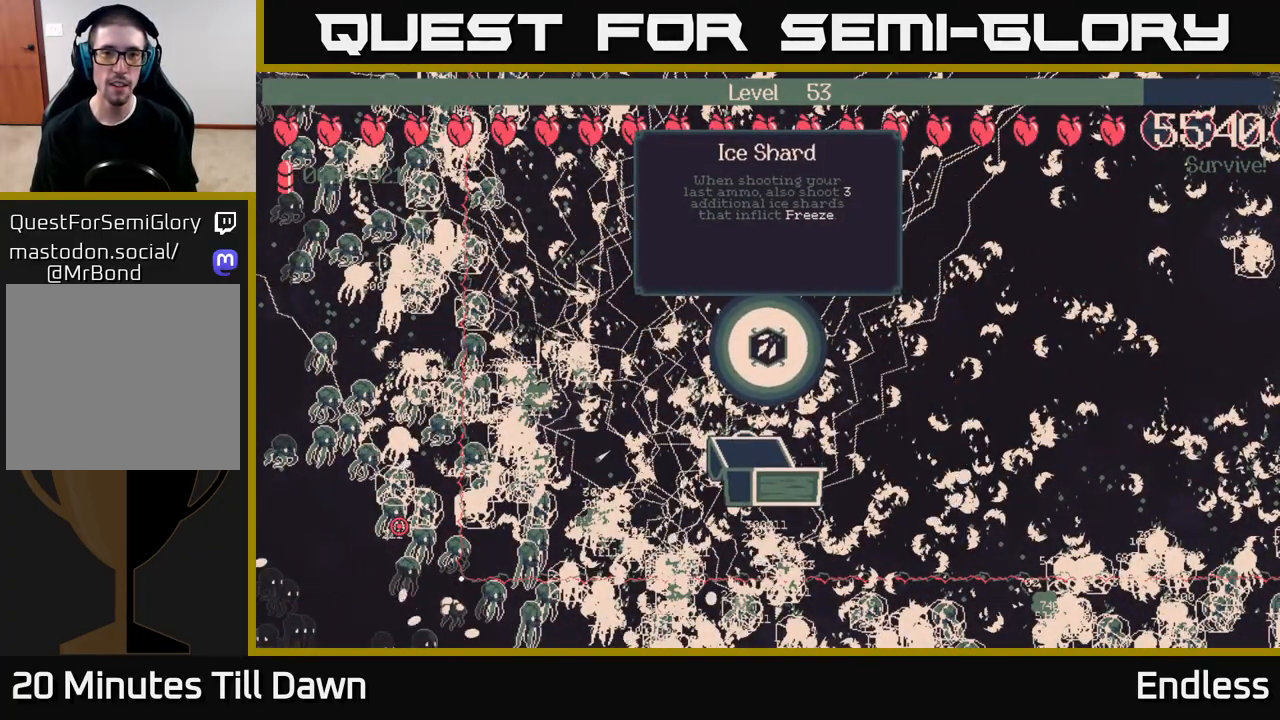
{"buttons": [], "left_stick": "center", "right_stick": "center", "events": []}
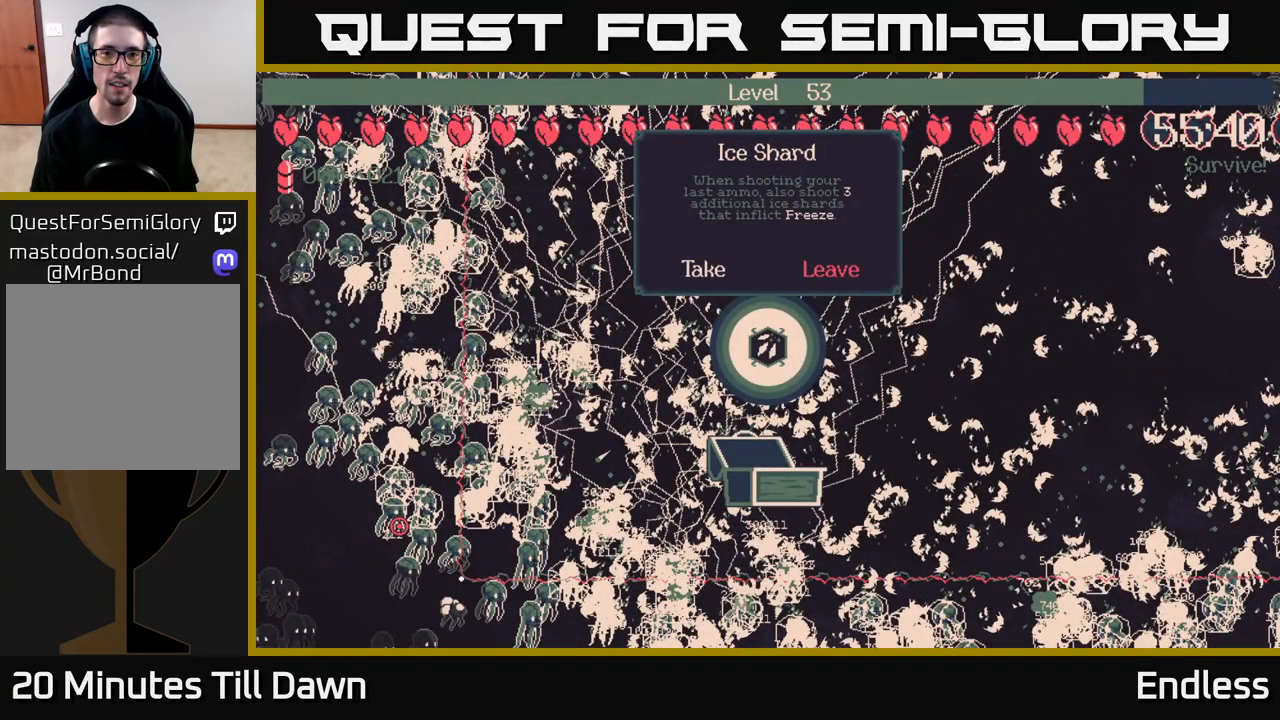
{"buttons": [], "left_stick": "center", "right_stick": "center", "events": []}
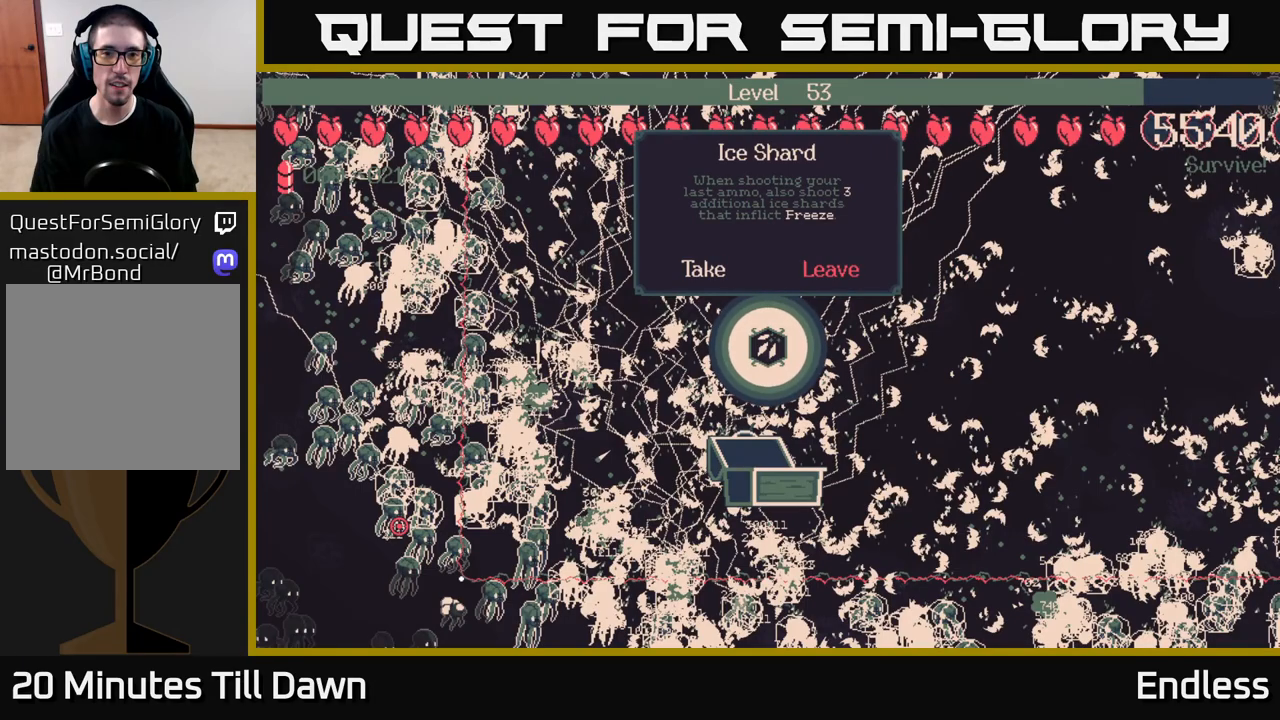
{"buttons": [], "left_stick": "right", "right_stick": "center", "events": [[500, "left_stick", "right"]]}
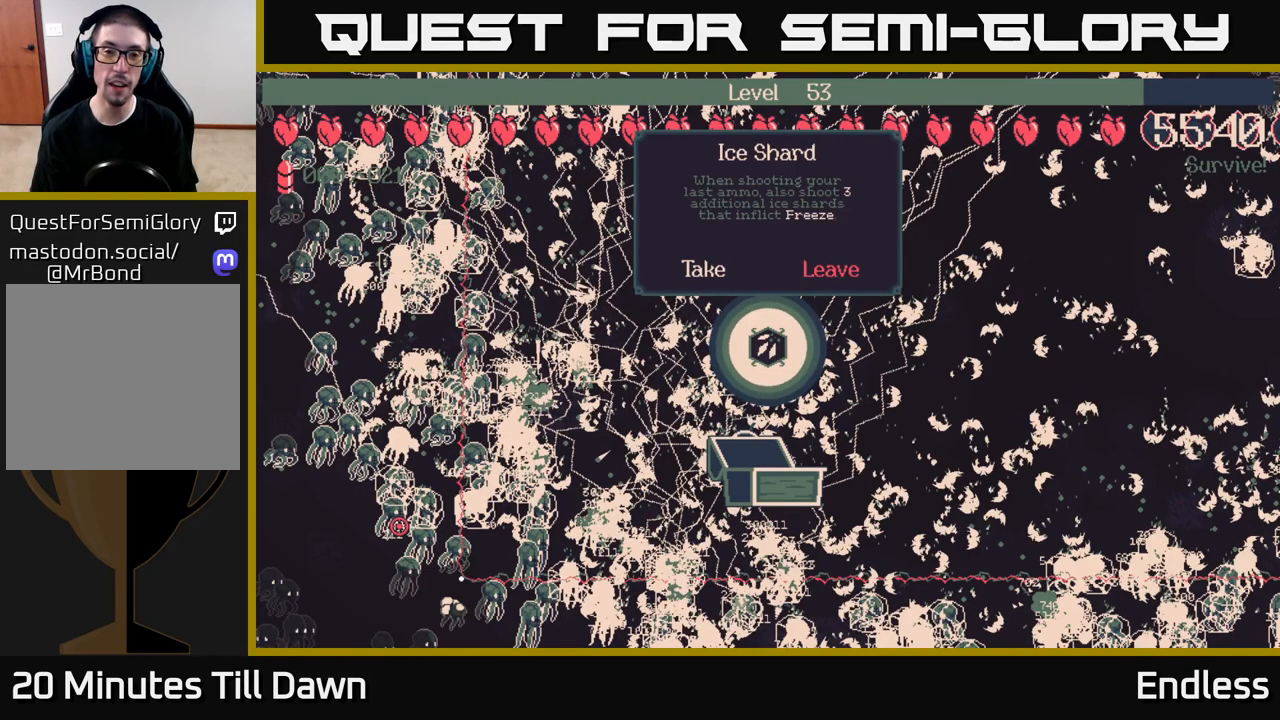
{"buttons": [], "left_stick": "left", "right_stick": "center", "events": [[200, "left_stick", "center"], [367, "left_stick", "left"]]}
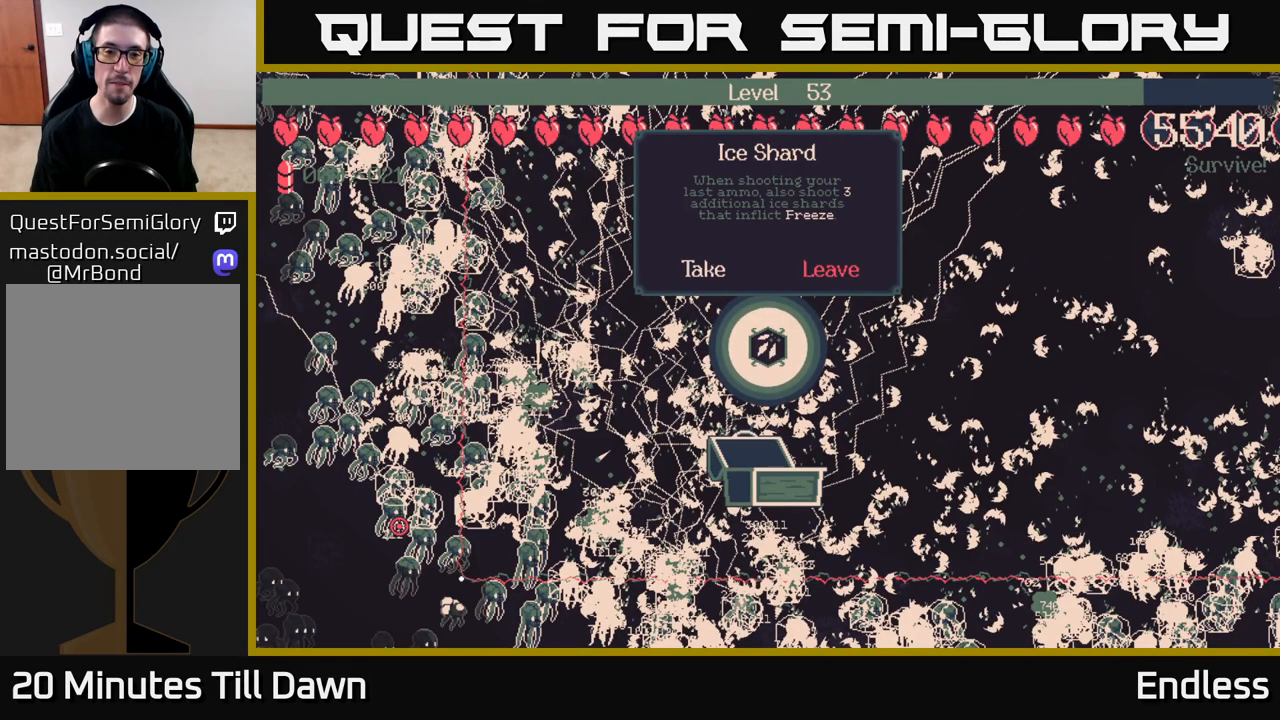
{"buttons": [], "left_stick": "center", "right_stick": "center", "events": [[17, "left_stick", "center"]]}
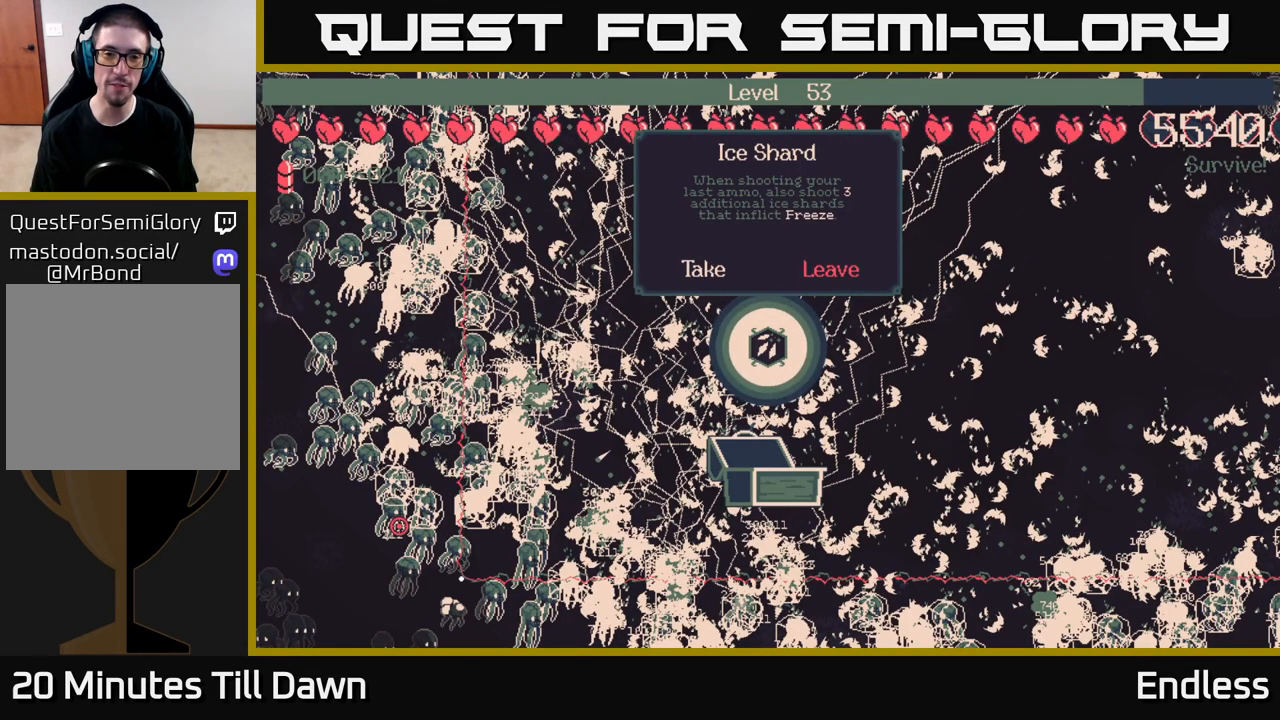
{"buttons": [], "left_stick": "center", "right_stick": "center", "events": [[250, "A", "down"], [333, "A", "up"]]}